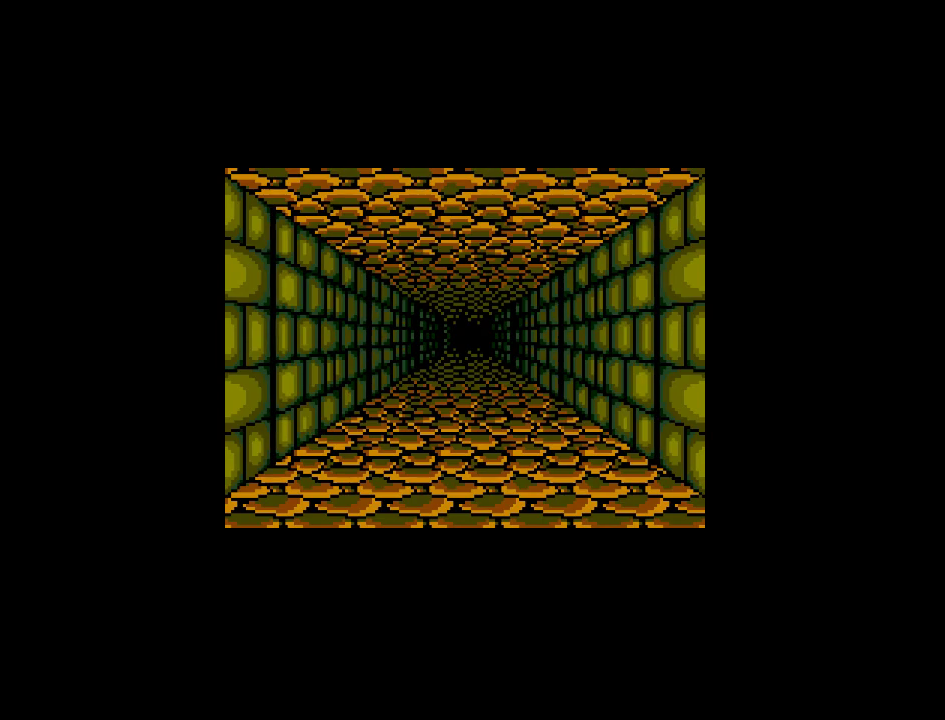
Gameplay with a controller (Nintendo layout); each line is a JSON object with the inputs held at the frame after it. "events" lists button and stick changes between this image and that frame as [ms after this image, input, new state], when the widget could be followed in between. Not read: L3 R3.
{"buttons": ["DPAD_UP"], "events": [[433, "DPAD_UP", "down"]]}
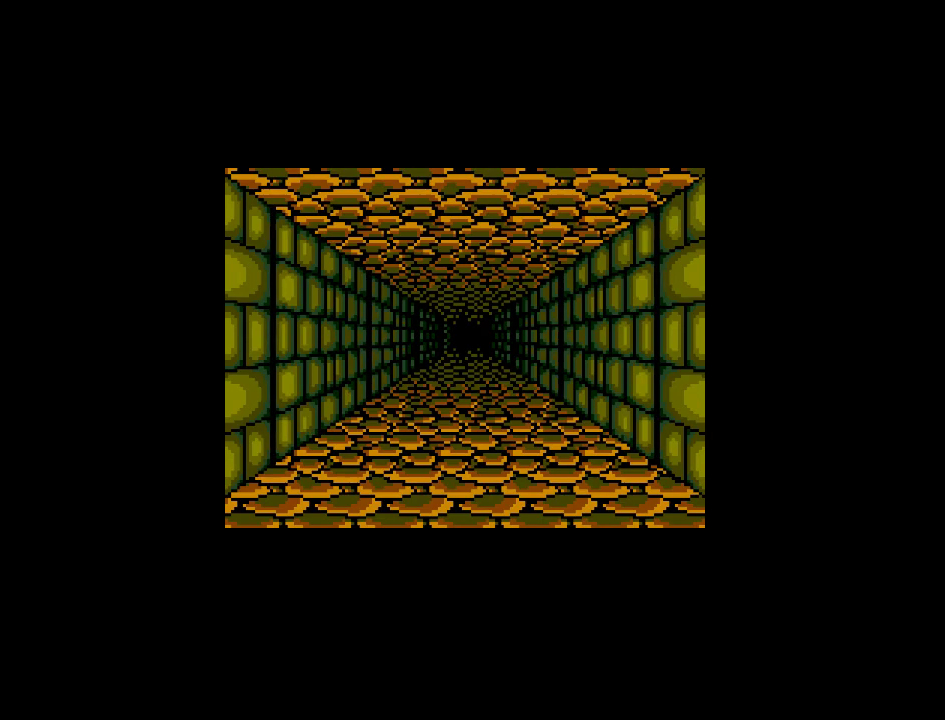
{"buttons": ["DPAD_UP"], "events": []}
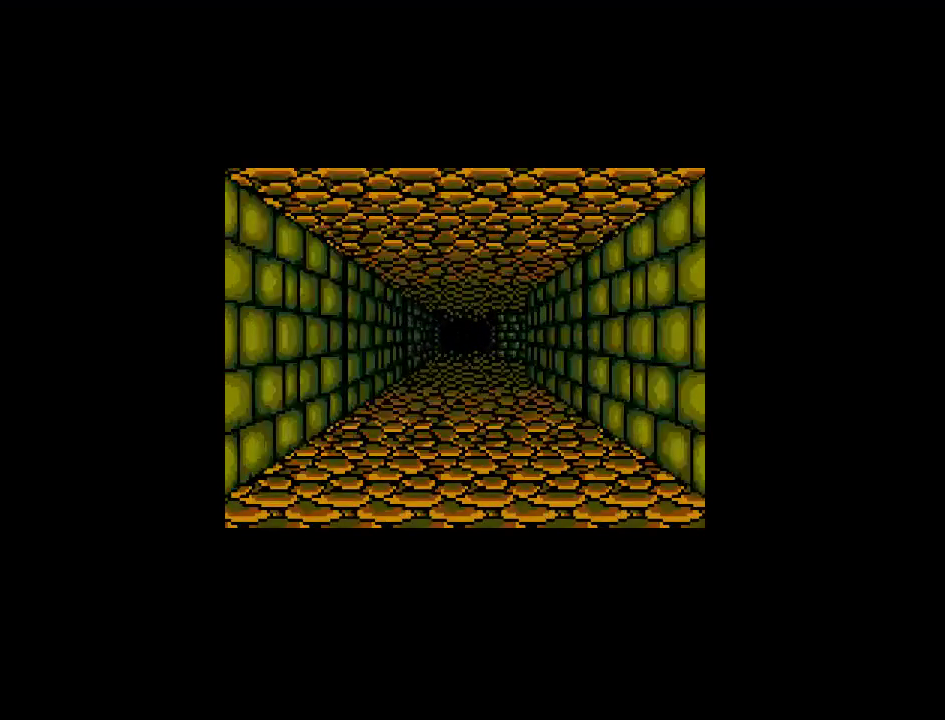
{"buttons": ["DPAD_UP"], "events": []}
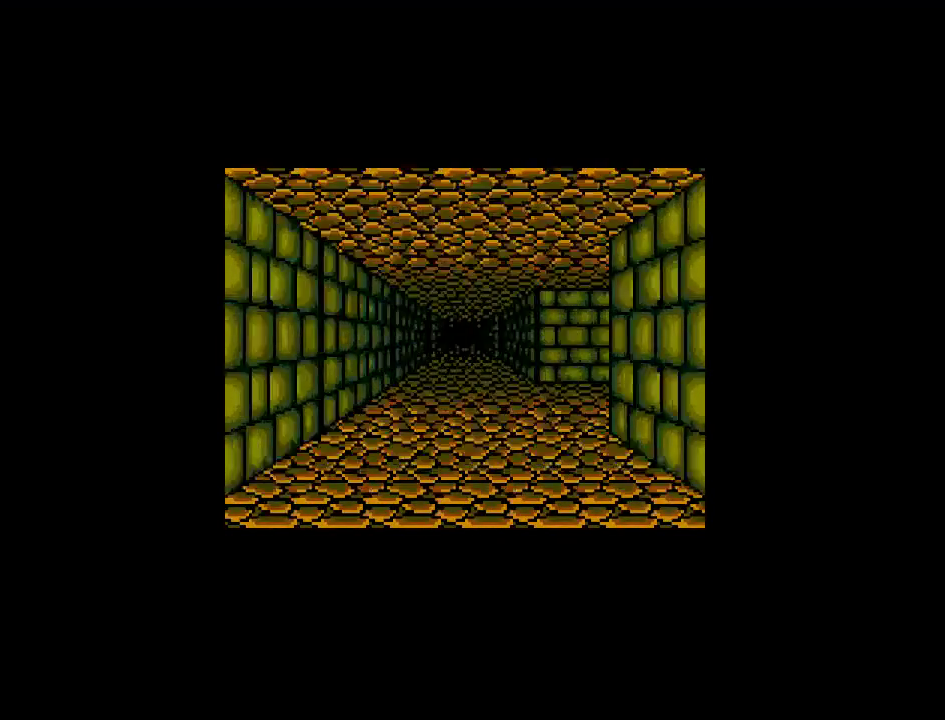
{"buttons": ["DPAD_UP"], "events": []}
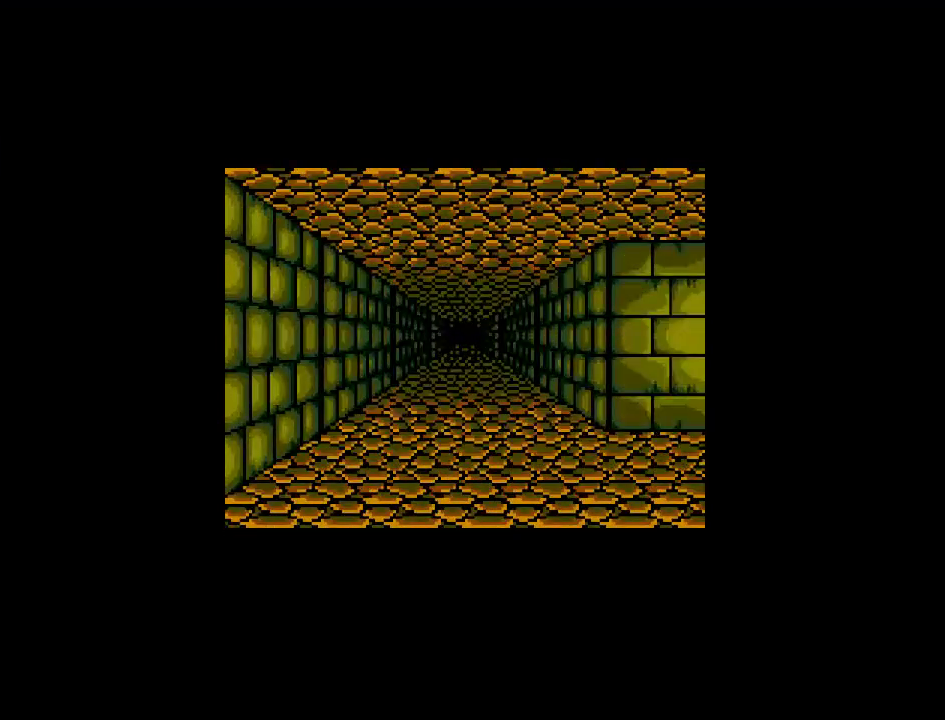
{"buttons": ["DPAD_UP"], "events": []}
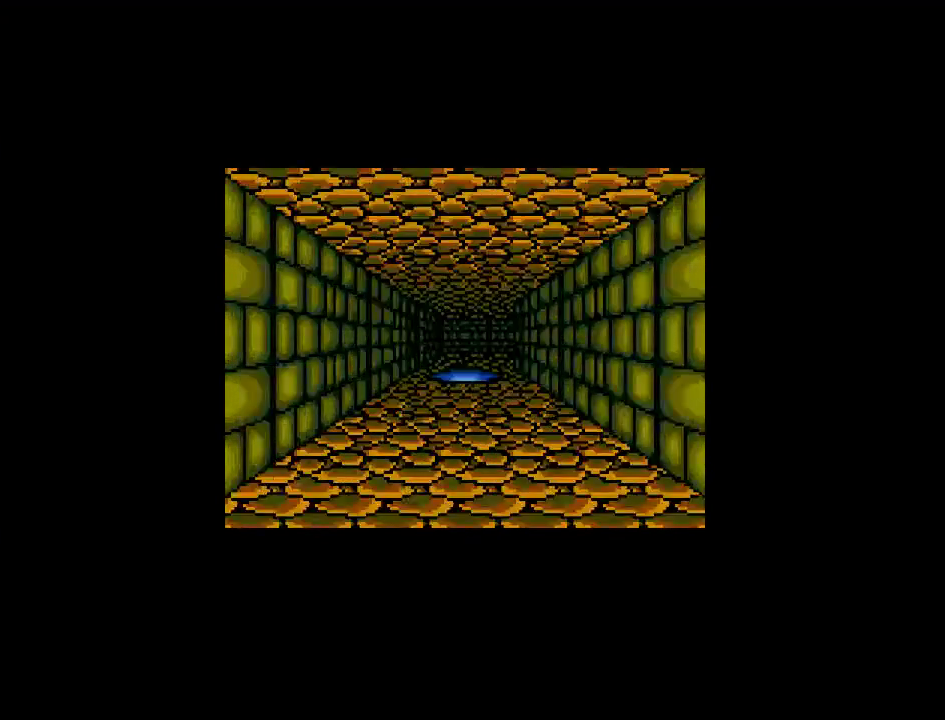
{"buttons": ["DPAD_UP"], "events": []}
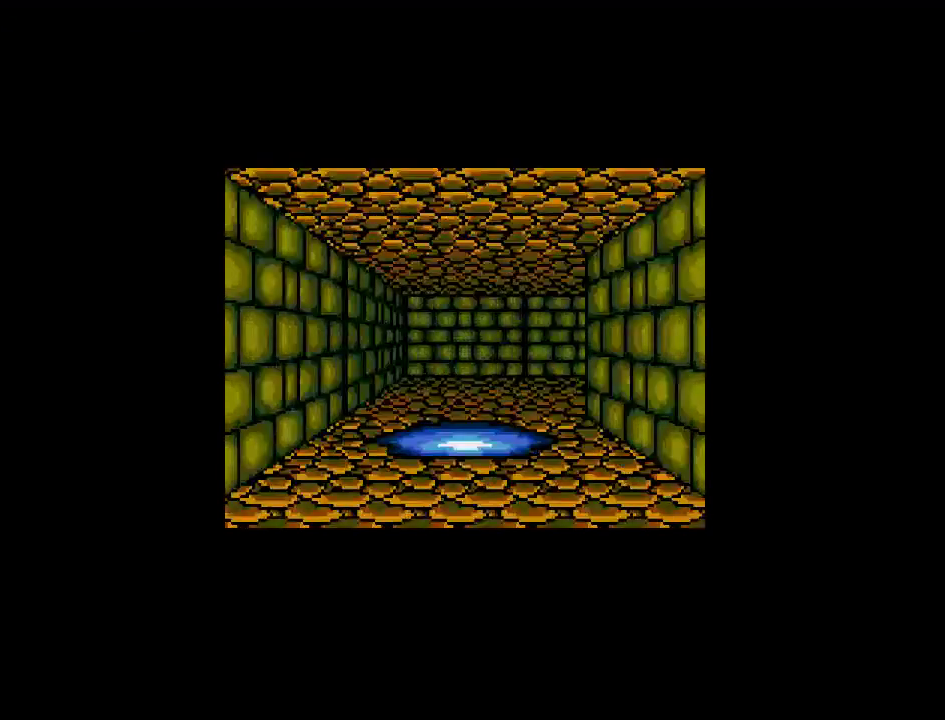
{"buttons": ["DPAD_UP"], "events": []}
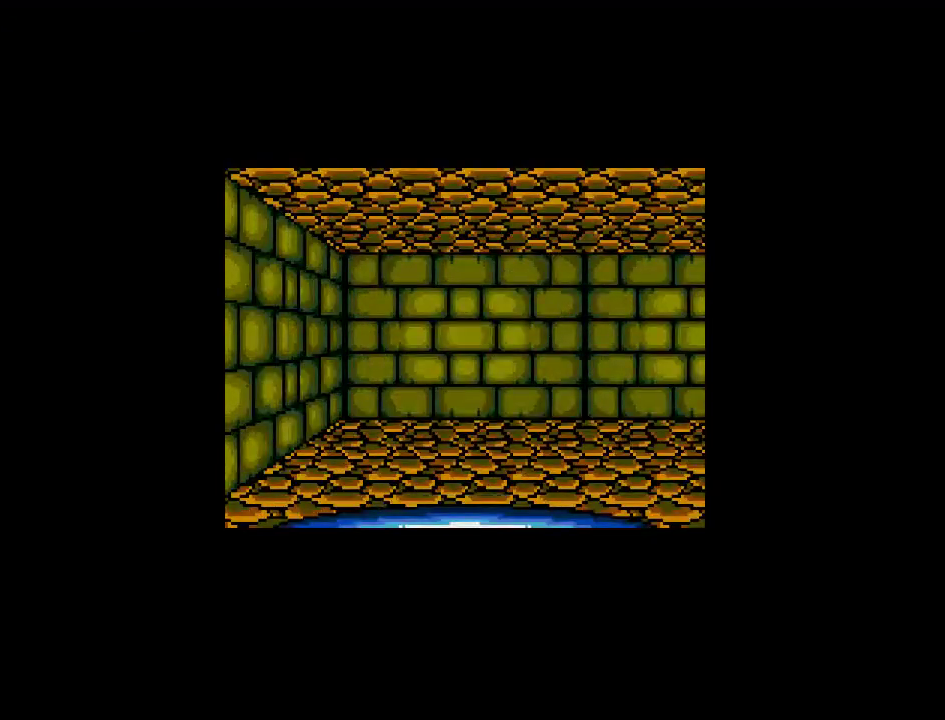
{"buttons": ["DPAD_RIGHT"], "events": [[417, "DPAD_UP", "up"], [483, "DPAD_RIGHT", "down"]]}
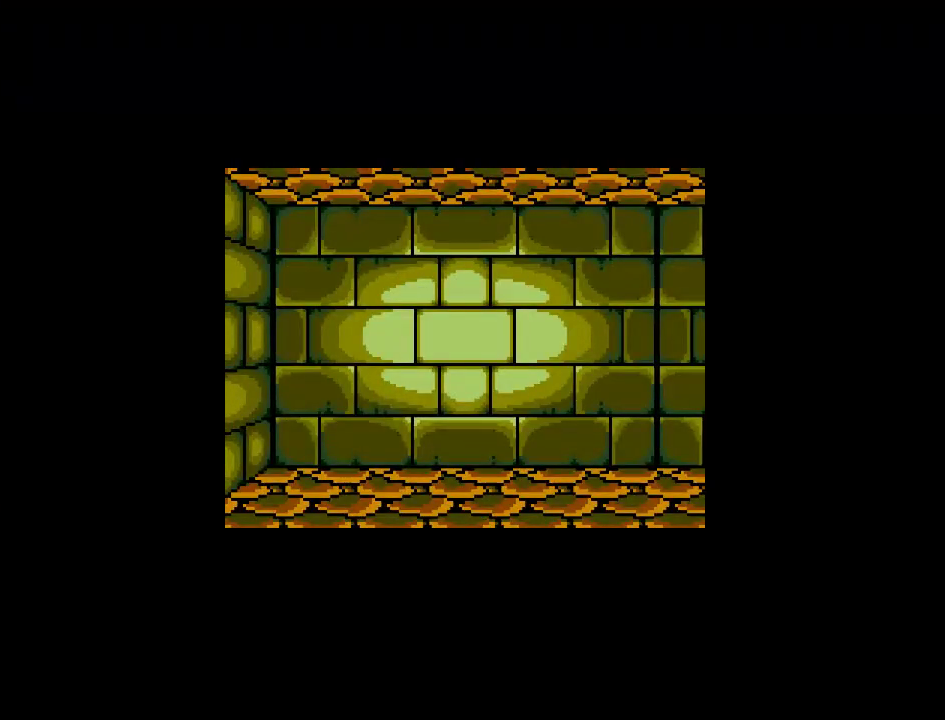
{"buttons": [], "events": [[267, "DPAD_RIGHT", "up"]]}
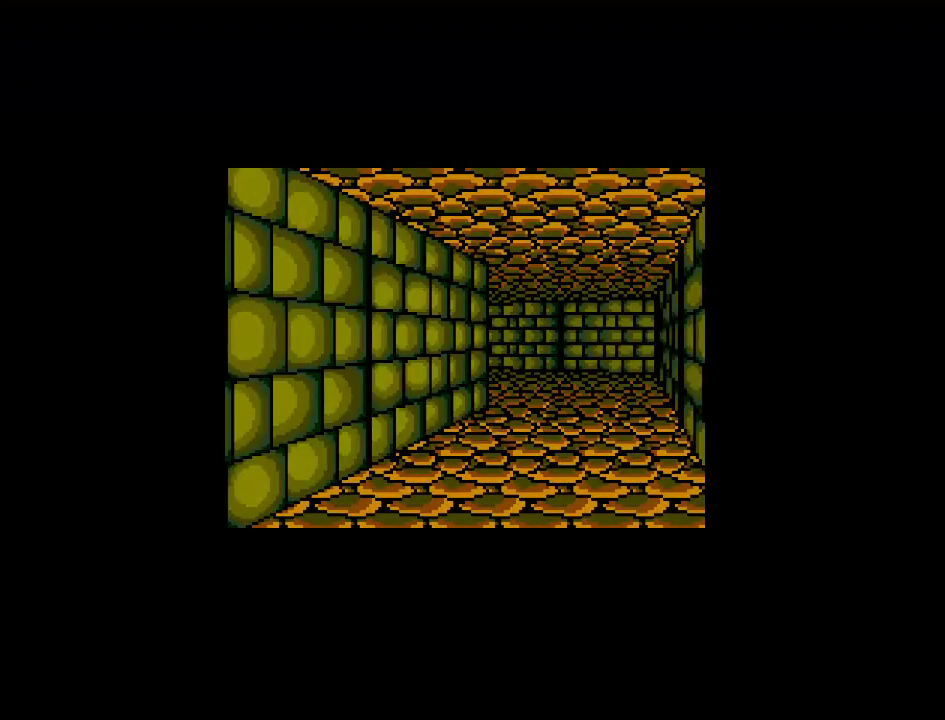
{"buttons": ["DPAD_UP"], "events": [[33, "DPAD_UP", "down"]]}
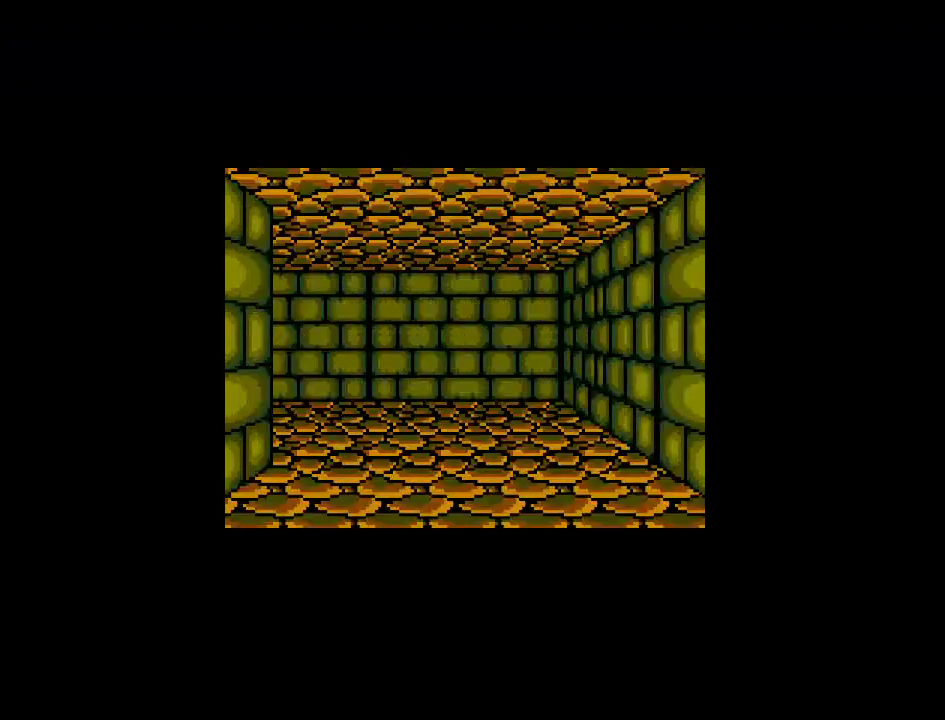
{"buttons": ["DPAD_LEFT"]}
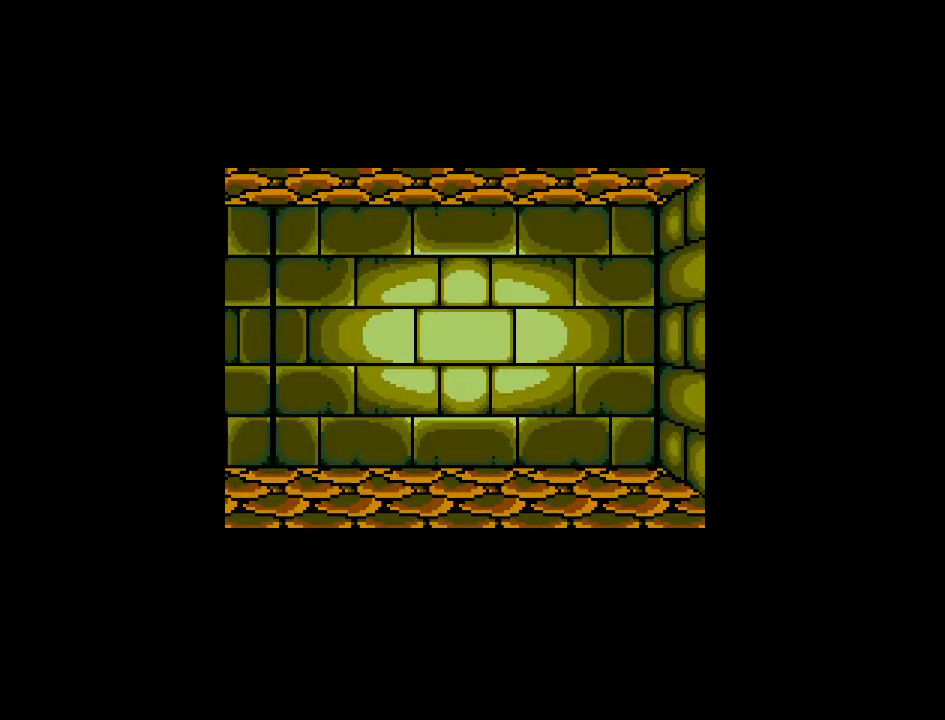
{"buttons": [], "events": [[183, "DPAD_LEFT", "up"]]}
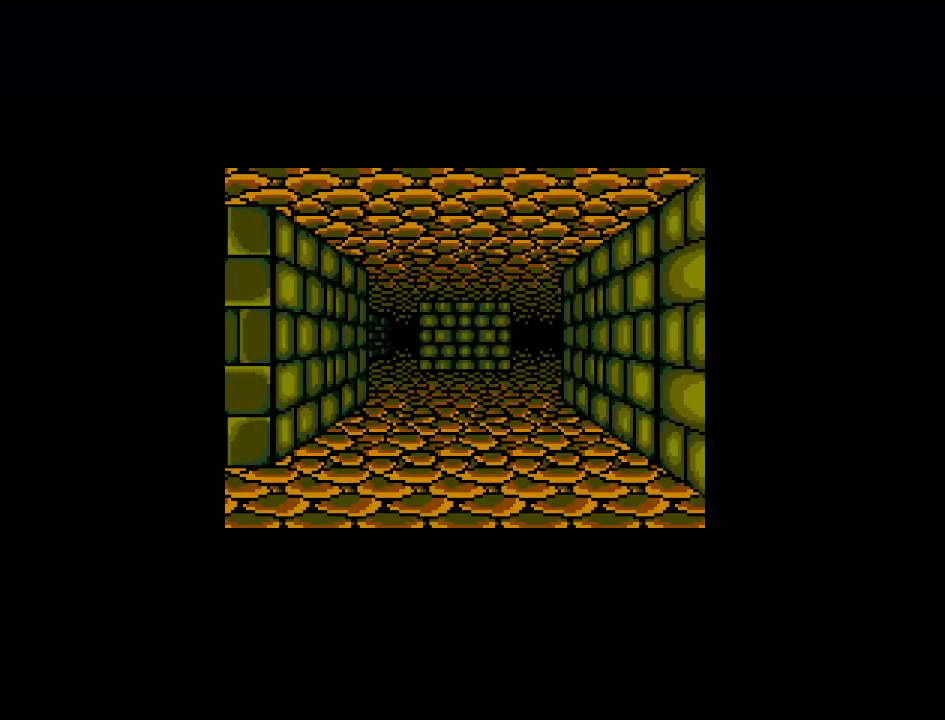
{"buttons": [], "events": []}
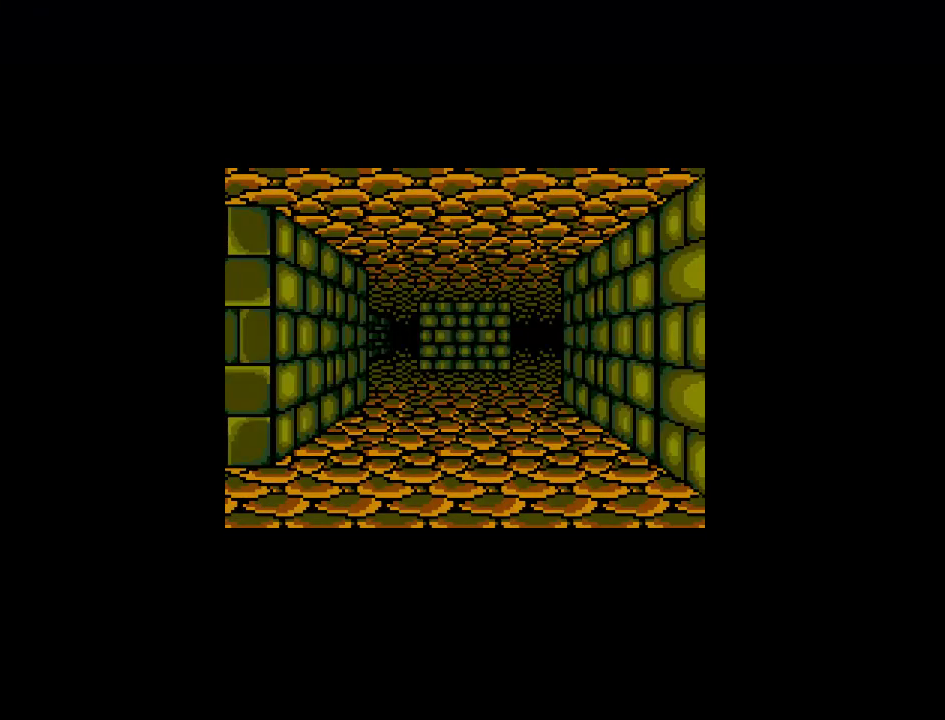
{"buttons": ["DPAD_UP"], "events": [[33, "DPAD_UP", "down"]]}
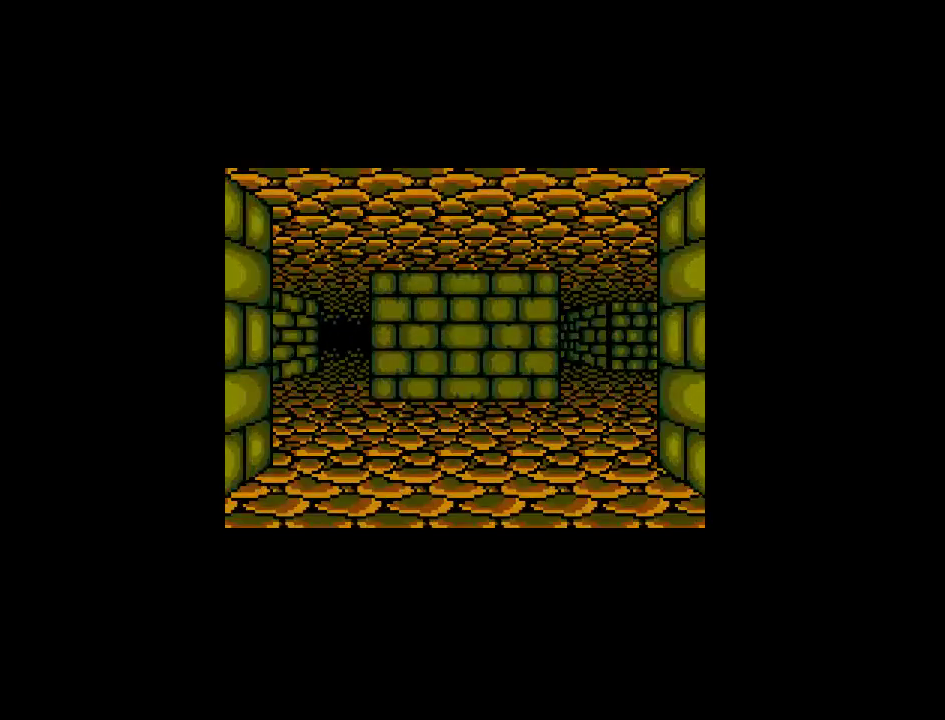
{"buttons": ["DPAD_LEFT"], "events": [[317, "DPAD_LEFT", "down"], [367, "DPAD_UP", "up"]]}
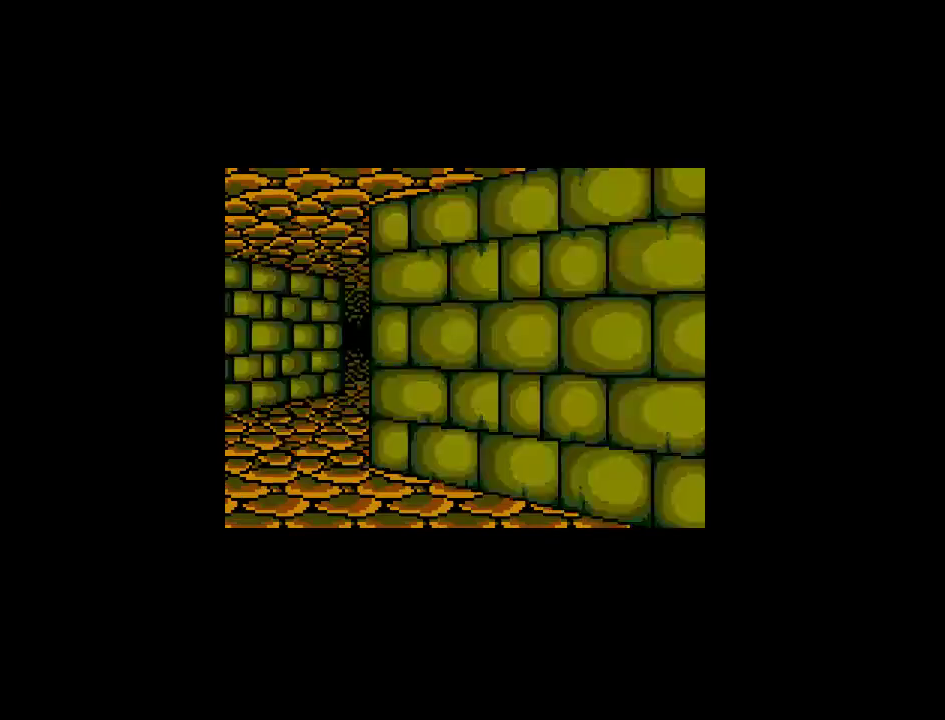
{"buttons": ["DPAD_UP"], "events": [[17, "DPAD_LEFT", "up"], [233, "DPAD_UP", "down"]]}
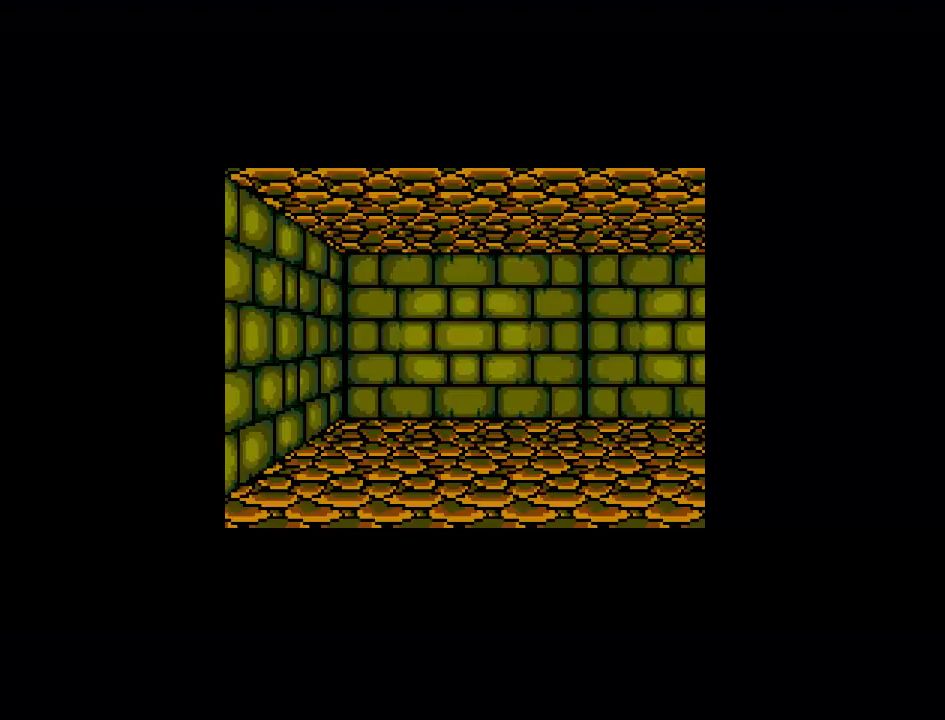
{"buttons": [], "events": [[267, "DPAD_RIGHT", "down"], [467, "DPAD_RIGHT", "up"], [467, "DPAD_UP", "up"]]}
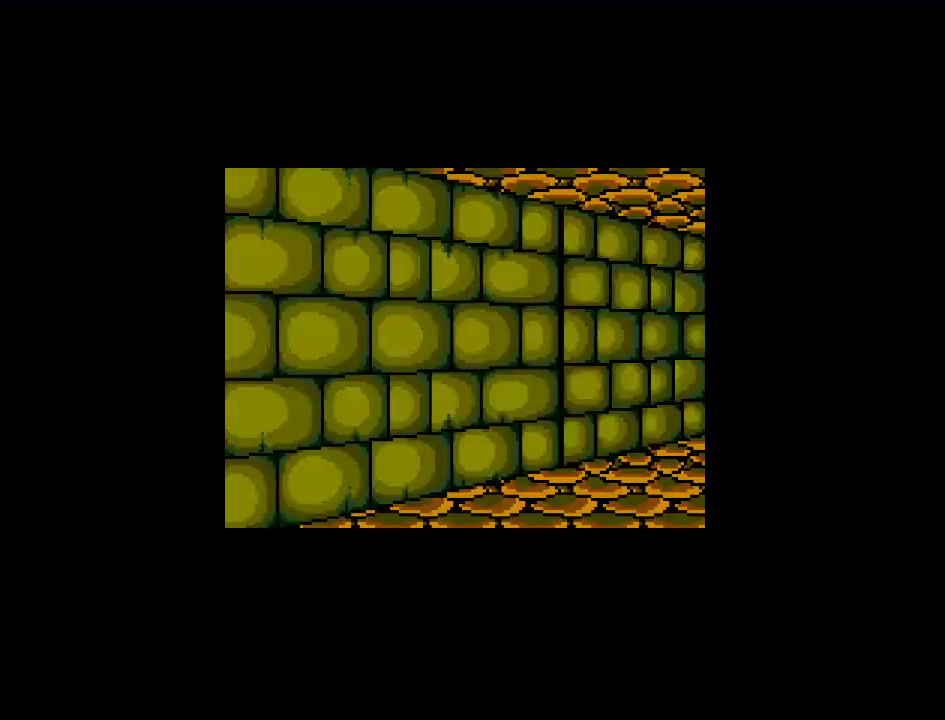
{"buttons": ["DPAD_UP"], "events": [[133, "DPAD_UP", "down"]]}
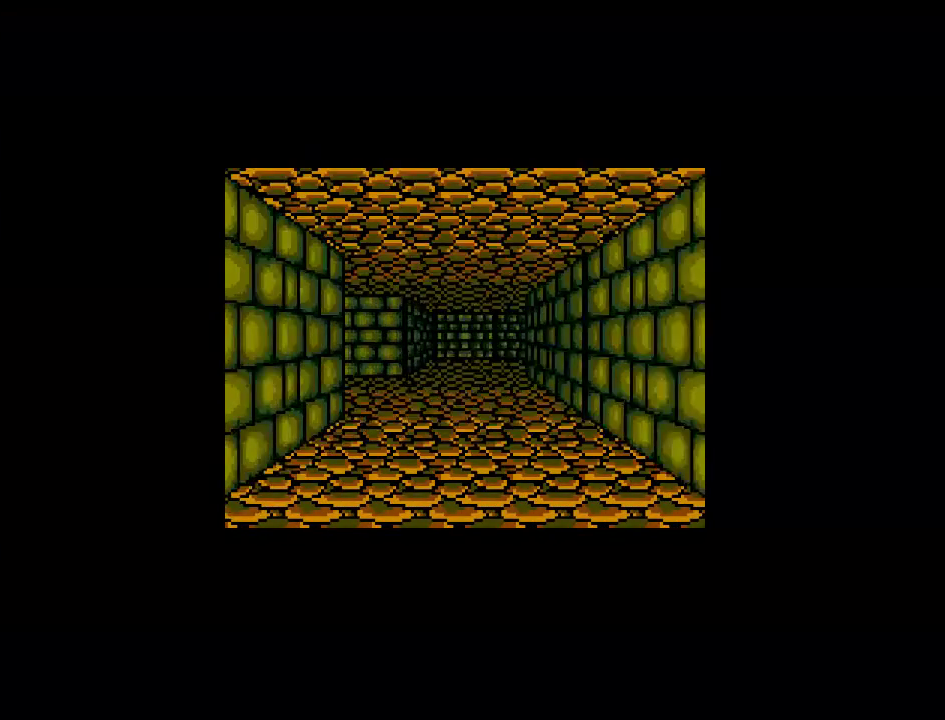
{"buttons": ["DPAD_UP"], "events": []}
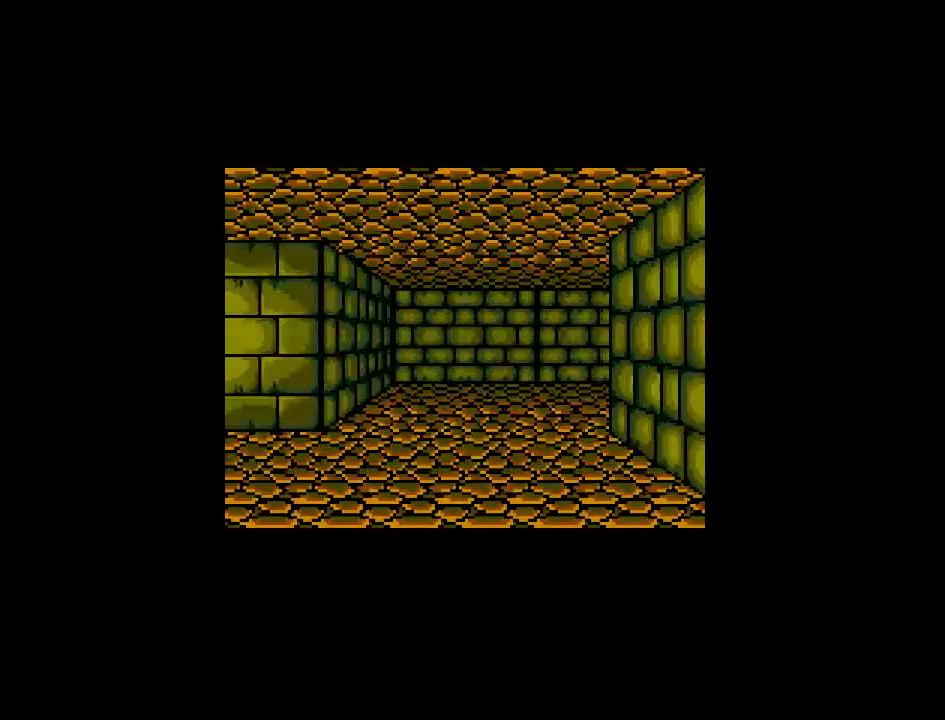
{"buttons": [], "events": [[117, "DPAD_LEFT", "down"], [117, "DPAD_UP", "up"], [317, "DPAD_LEFT", "up"]]}
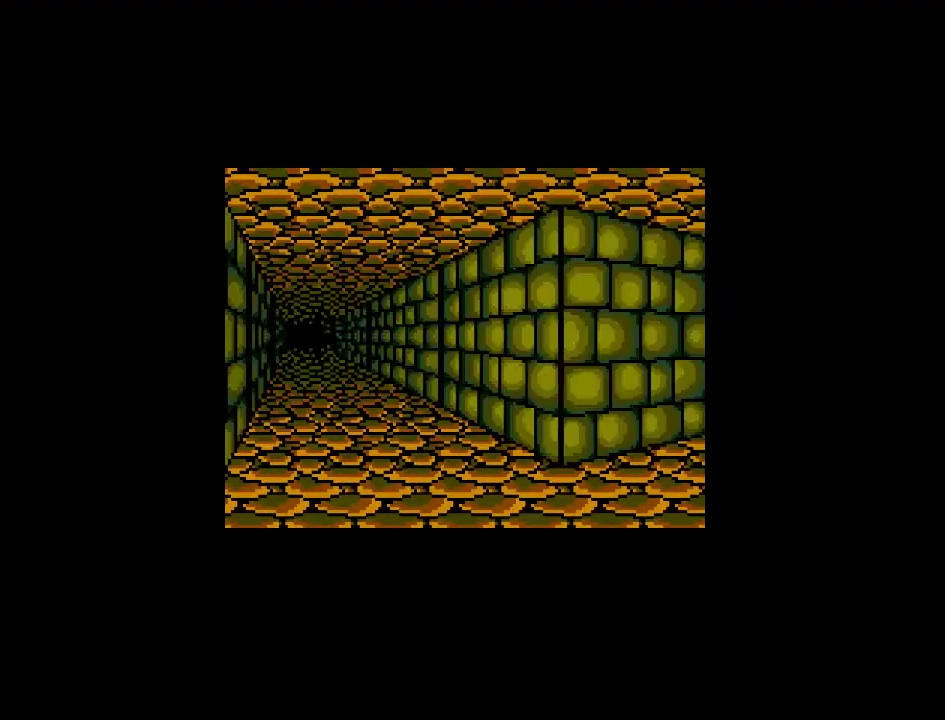
{"buttons": [], "events": []}
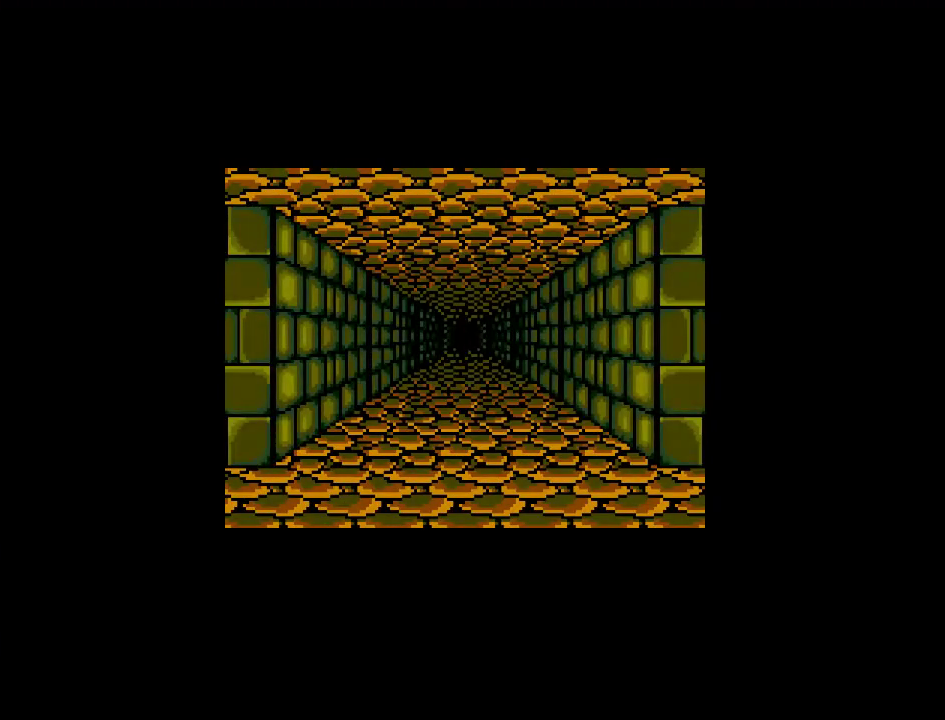
{"buttons": ["DPAD_UP"], "events": [[83, "DPAD_UP", "down"]]}
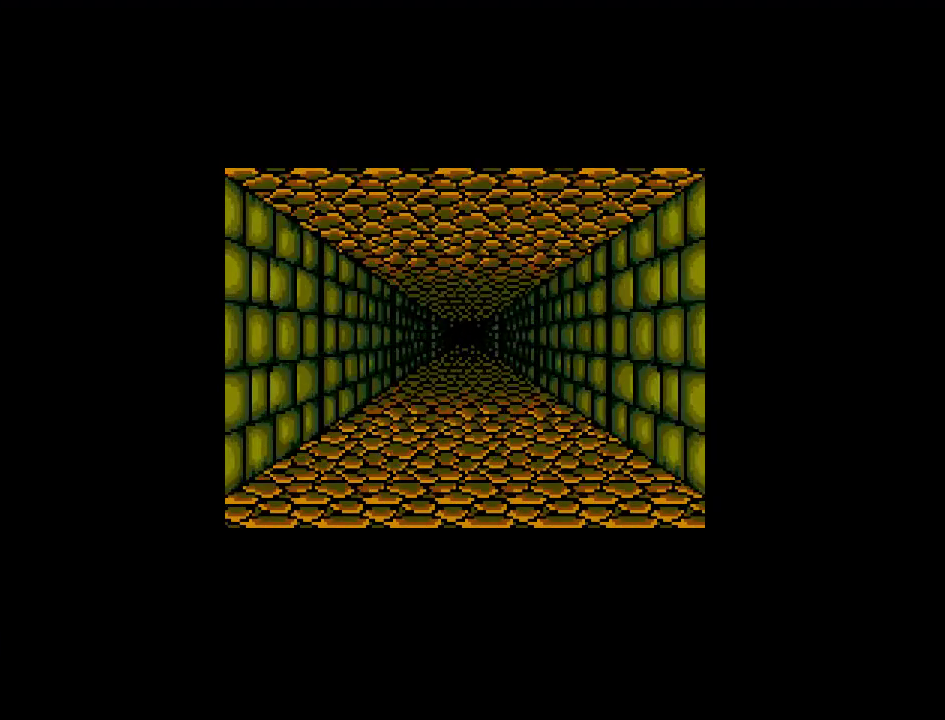
{"buttons": ["DPAD_UP"], "events": []}
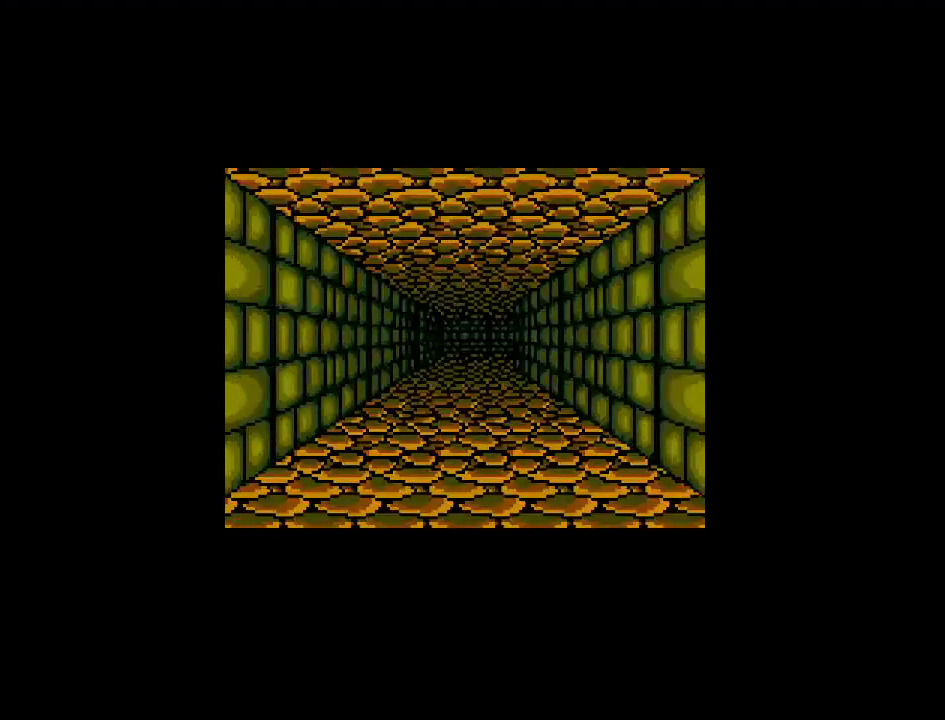
{"buttons": ["DPAD_UP"], "events": []}
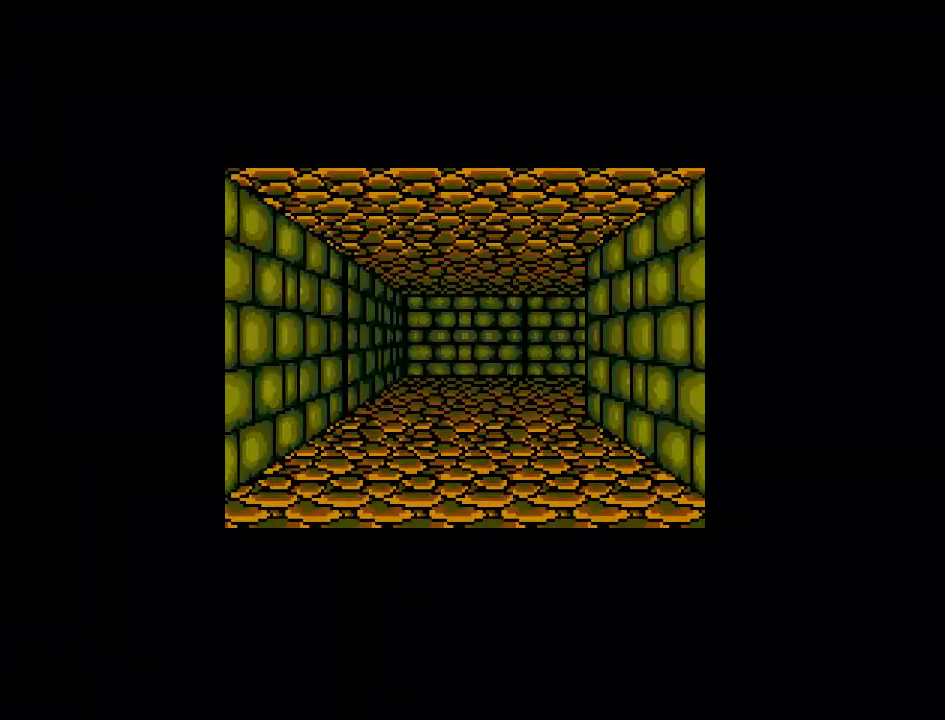
{"buttons": ["DPAD_UP"], "events": []}
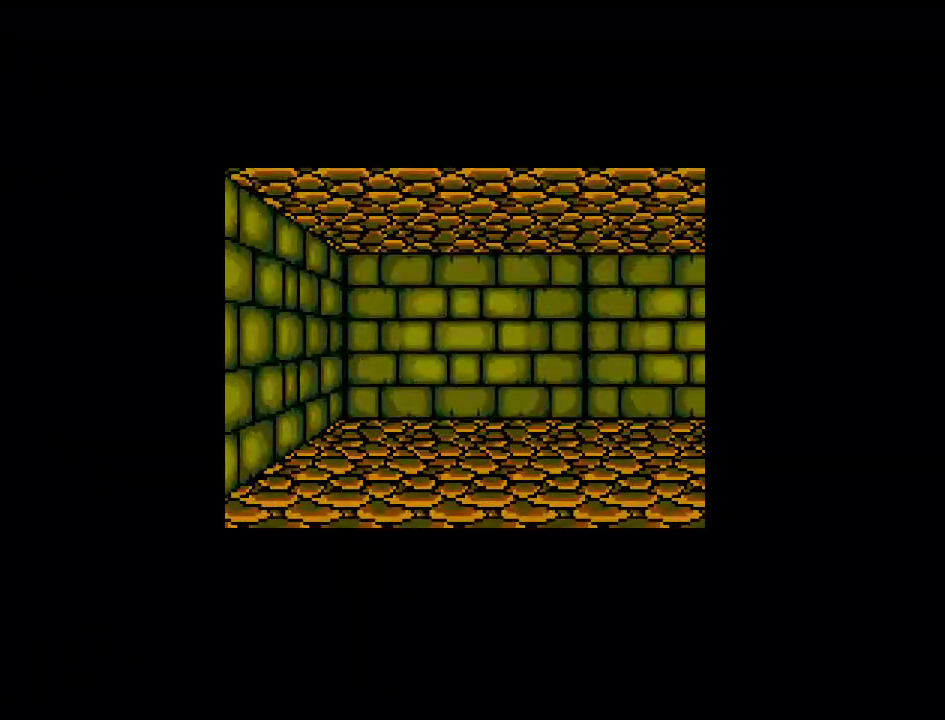
{"buttons": ["DPAD_RIGHT"], "events": [[300, "DPAD_UP", "up"], [367, "DPAD_RIGHT", "down"]]}
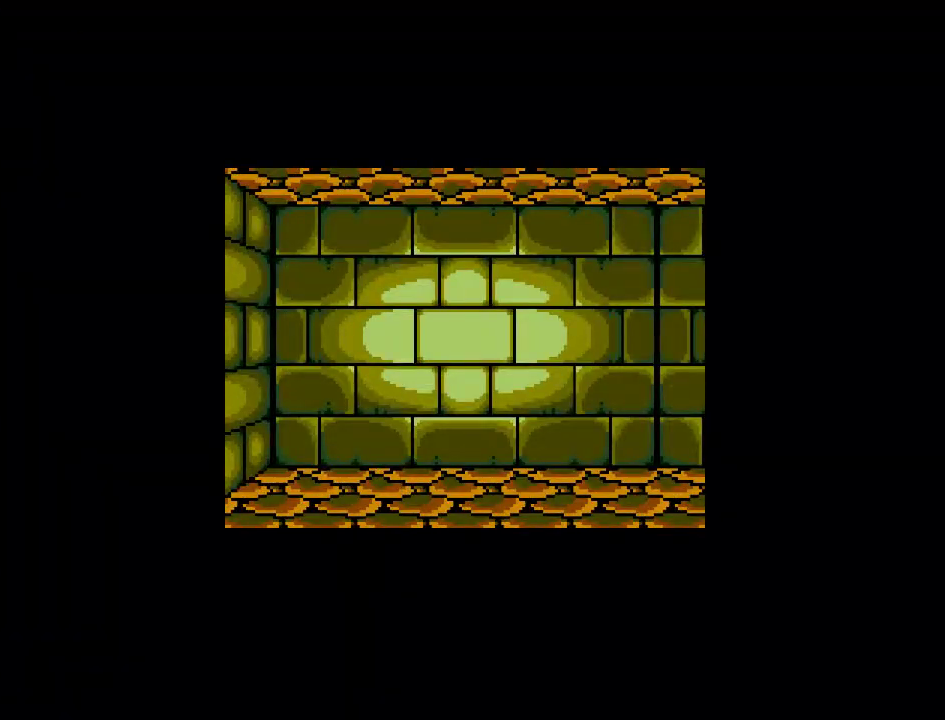
{"buttons": ["DPAD_UP"], "events": [[33, "DPAD_RIGHT", "up"], [367, "DPAD_UP", "down"]]}
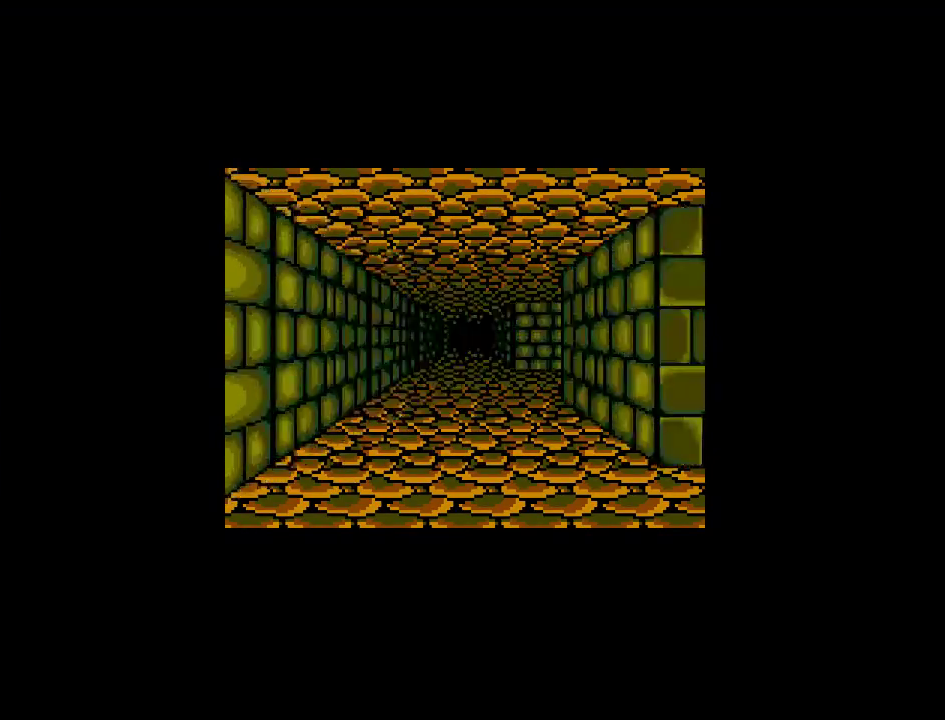
{"buttons": ["DPAD_UP"], "events": []}